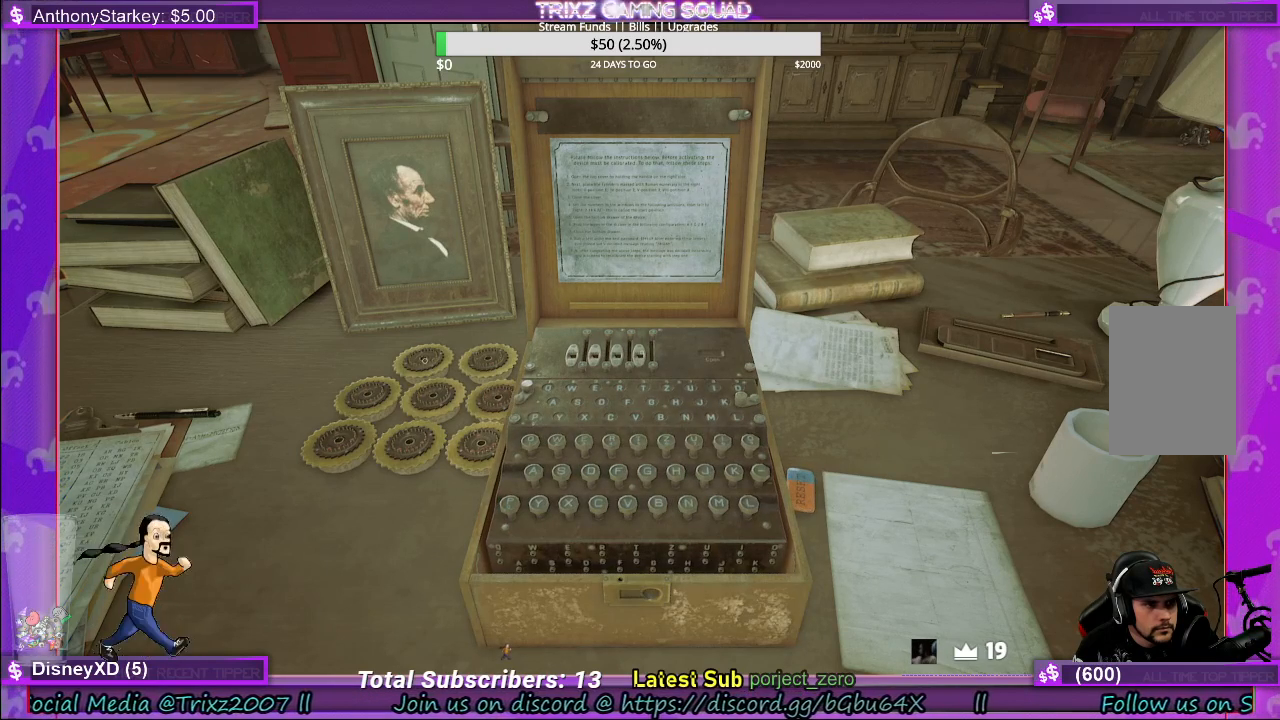
Gameplay with keyboard and mouse; each line is a JSON object with the keys and mouse buttons held at the frame after it. "events" lists presses ("down") and releases ("up") of "a", "ctrl", "d", "e", "f", "q", "r", "s", "shift", "space", "tab", "w", "mouse_left", "mouse_wheel", "mouse_right" and "mouse_mb4" between this image and that frame as [ms after this image, input, new state], when the widget could be followed in between. "mouse_left", "mouse_wheel", "mouse_right", "mouse_mb4" = the "left", "wheel", "right", "mb4" buttons of the "mouse" list. No other keys are recorded. "wheel" means that the mouse wheel is clicked or scrolled. Mouse movement is not recorded.
{"keys": [], "mouse": [], "events": []}
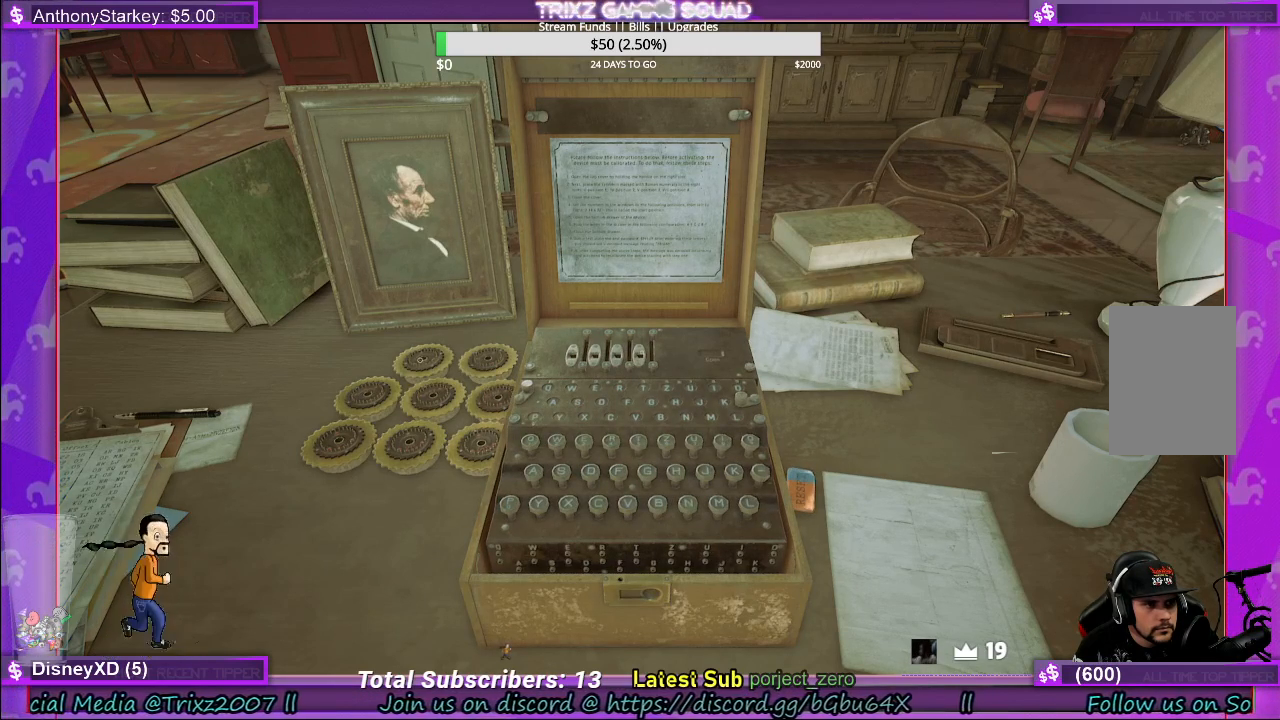
{"keys": [], "mouse": ["left"], "events": [[17, "mouse_left", "down"]]}
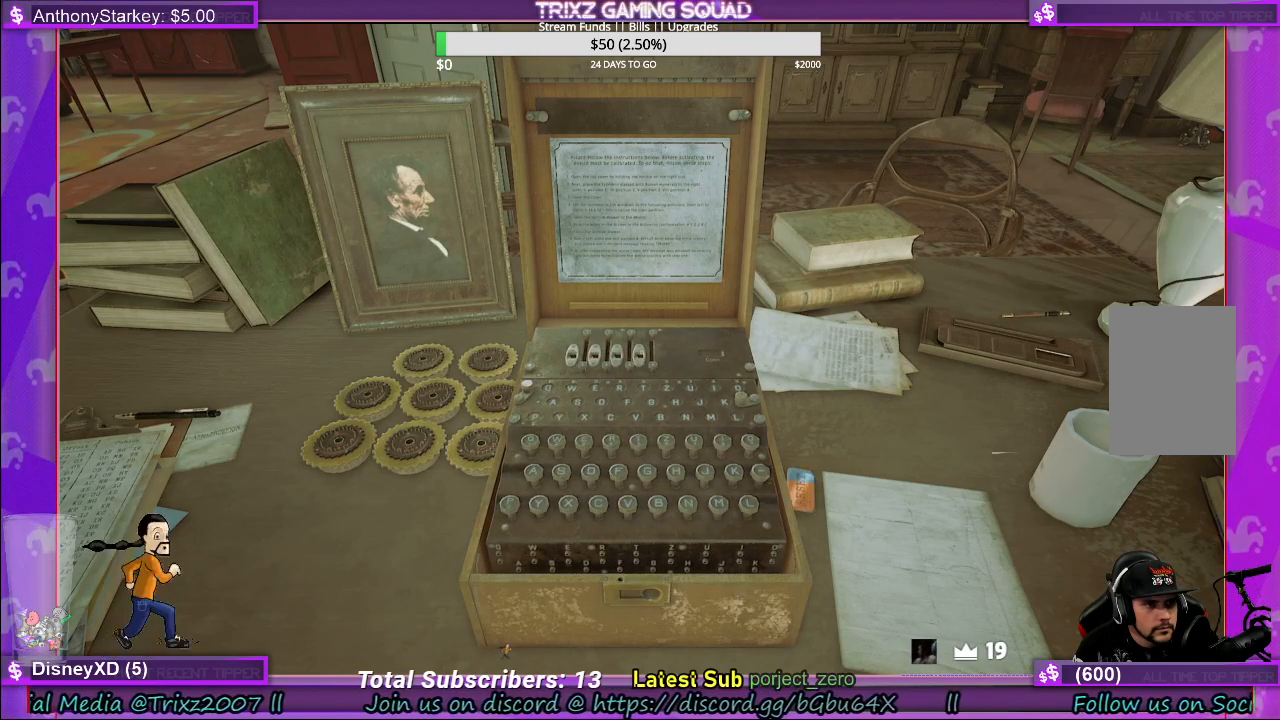
{"keys": [], "mouse": ["left"], "events": [[283, "mouse_left", "up"], [417, "mouse_left", "down"]]}
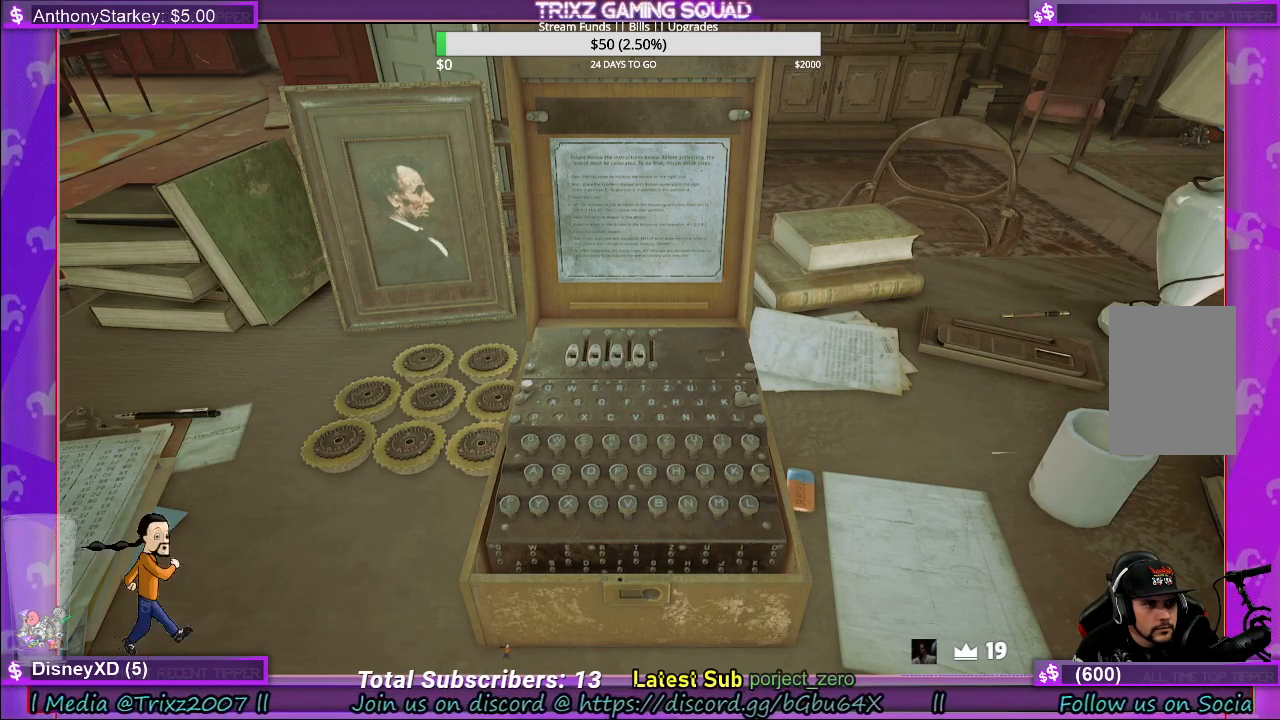
{"keys": [], "mouse": ["left"], "events": []}
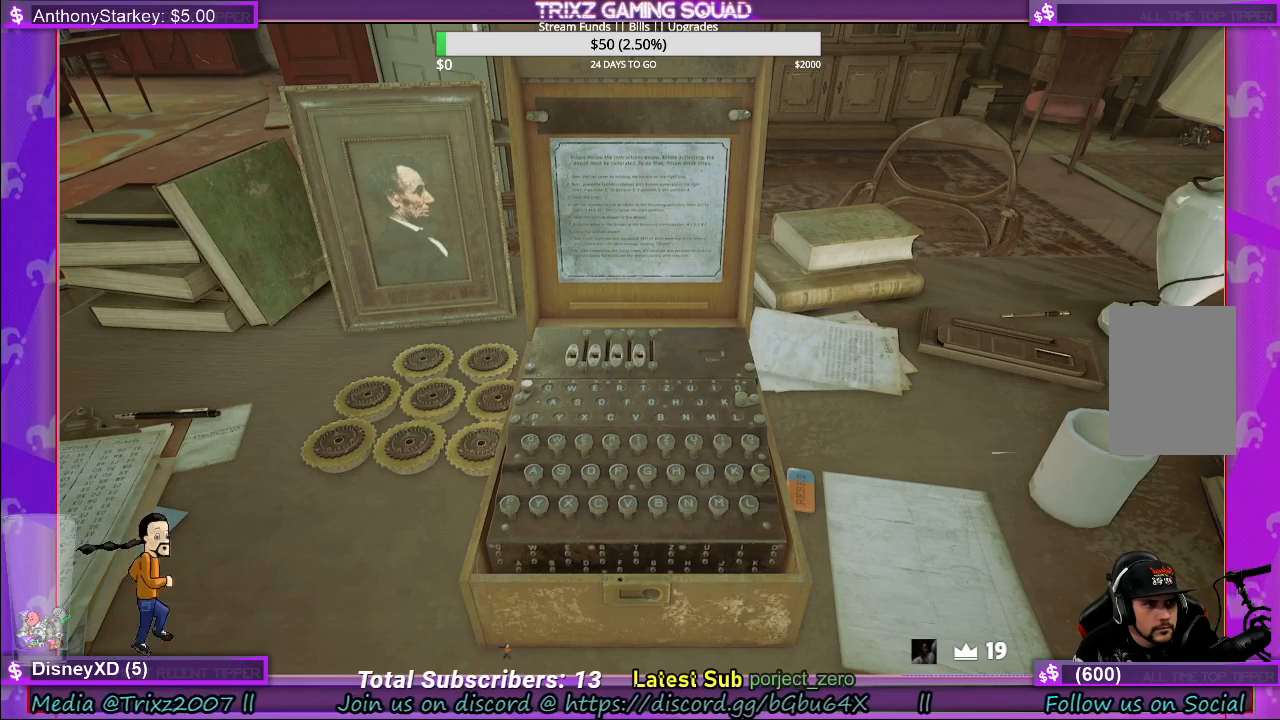
{"keys": [], "mouse": [], "events": [[250, "mouse_left", "up"]]}
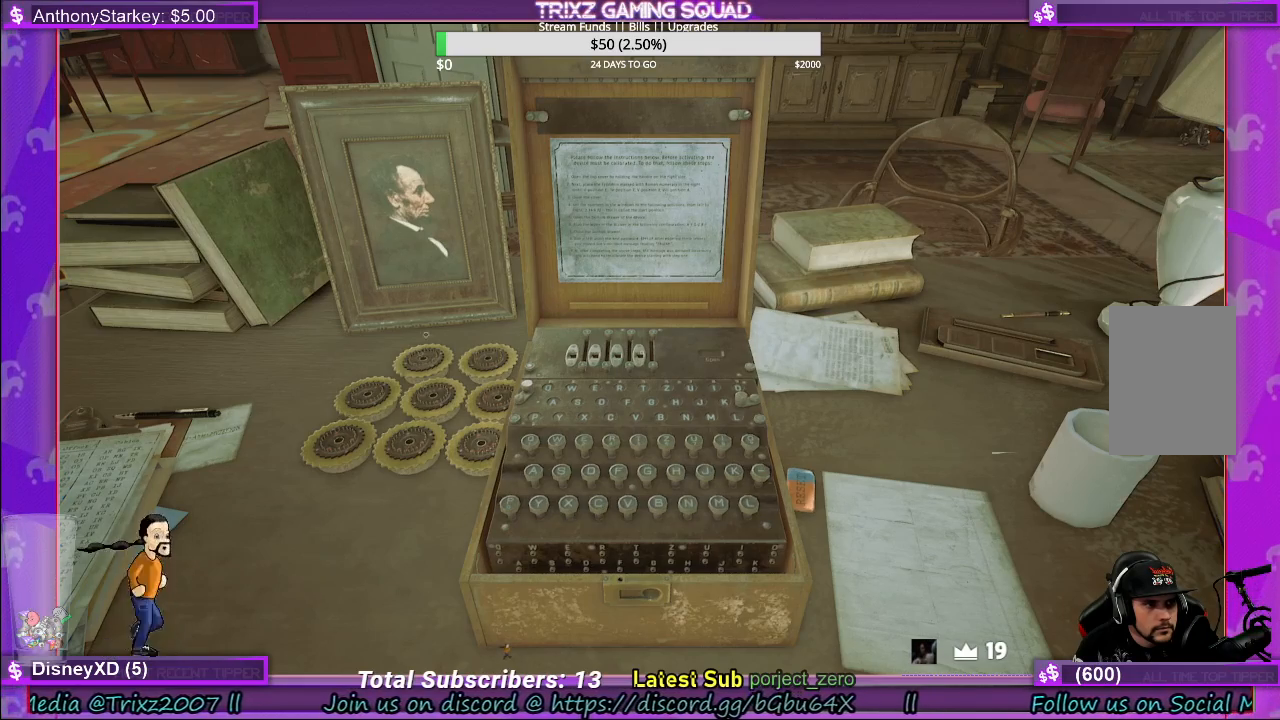
{"keys": [], "mouse": [], "events": []}
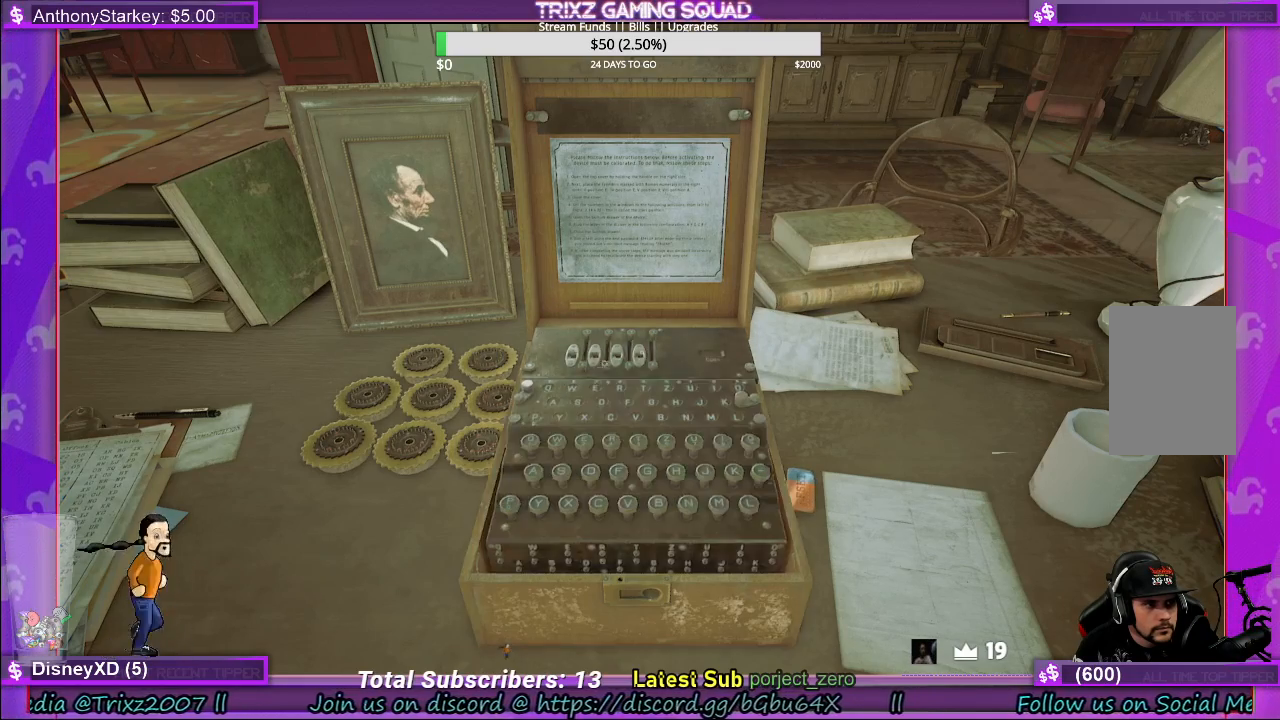
{"keys": [], "mouse": [], "events": []}
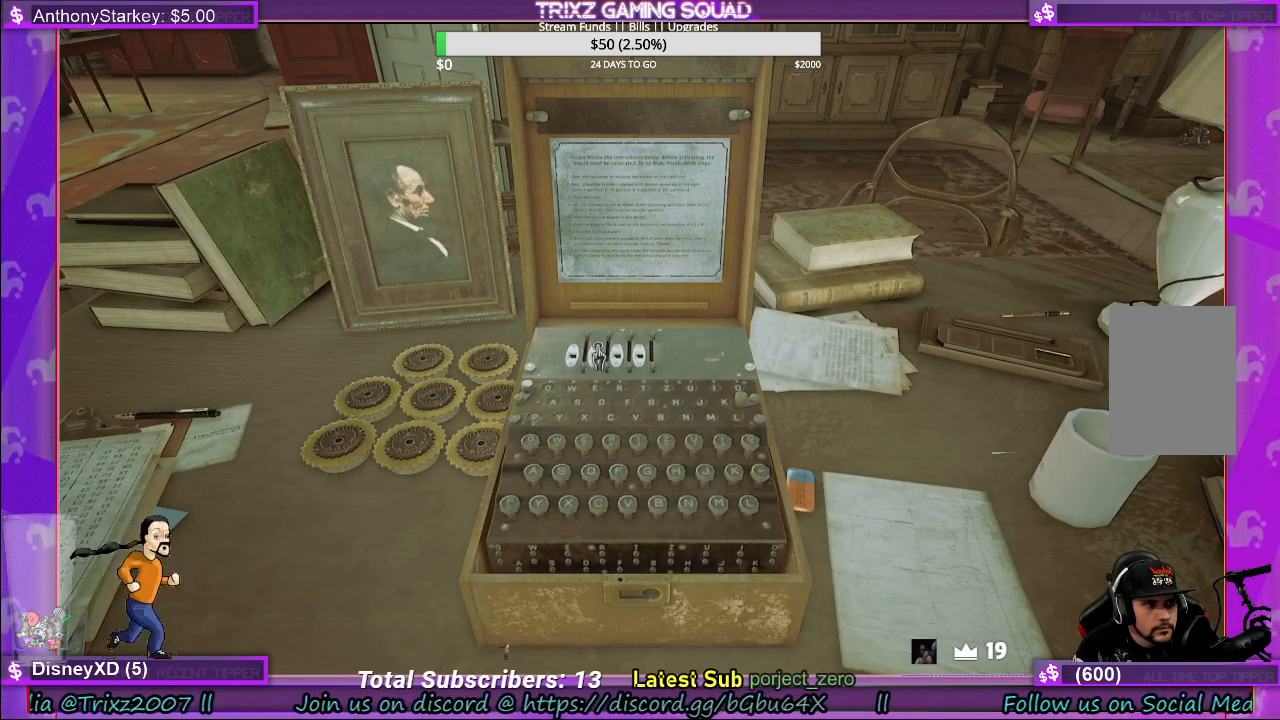
{"keys": [], "mouse": [], "events": [[17, "mouse_left", "down"], [500, "mouse_left", "up"]]}
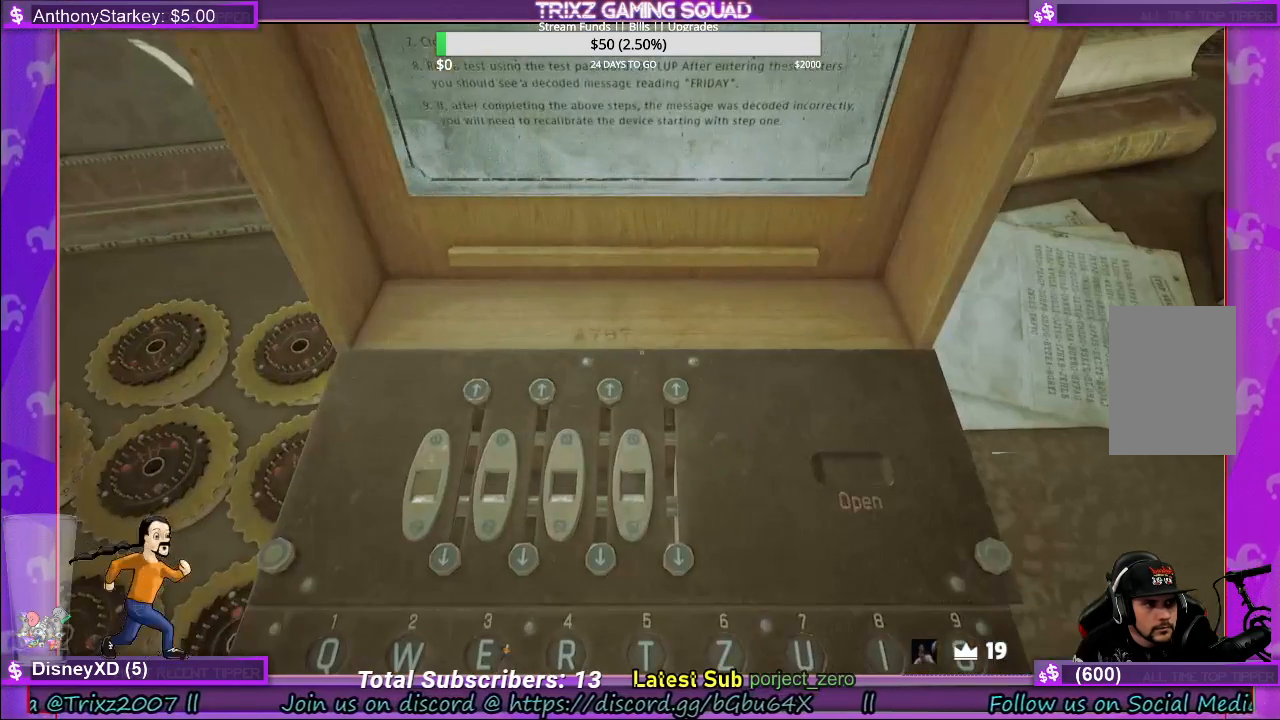
{"keys": [], "mouse": [], "events": []}
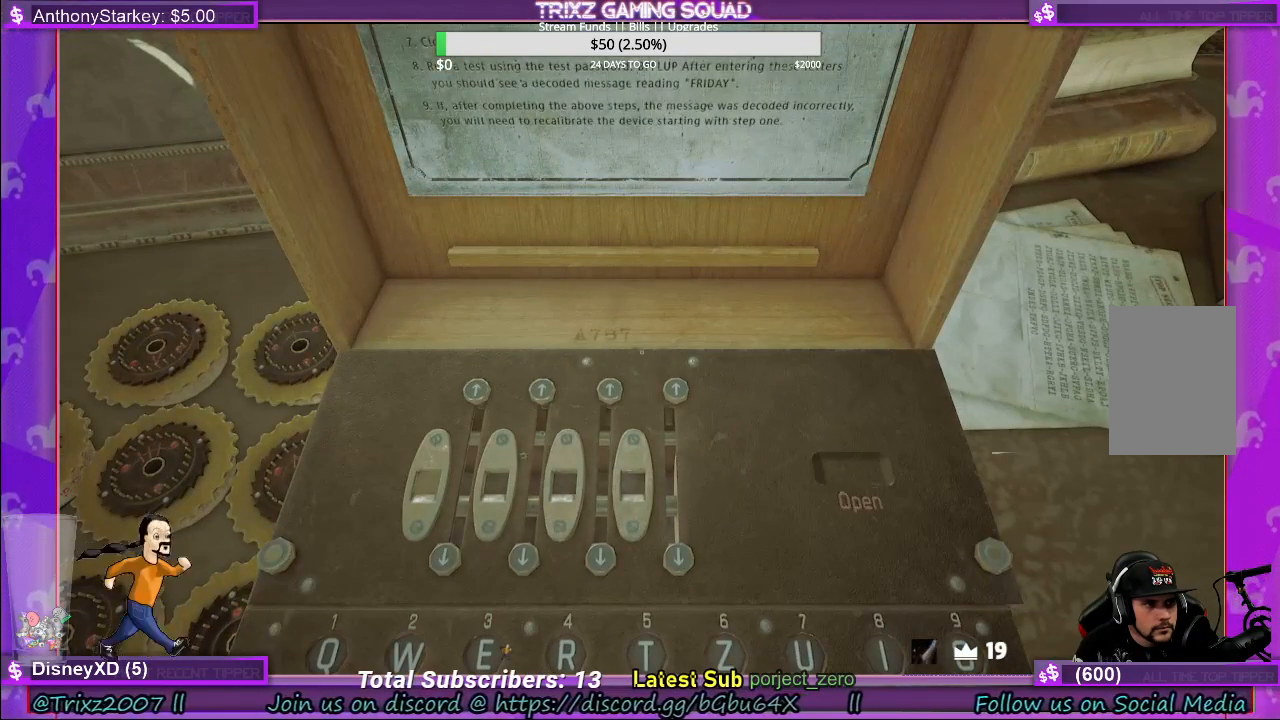
{"keys": [], "mouse": [], "events": []}
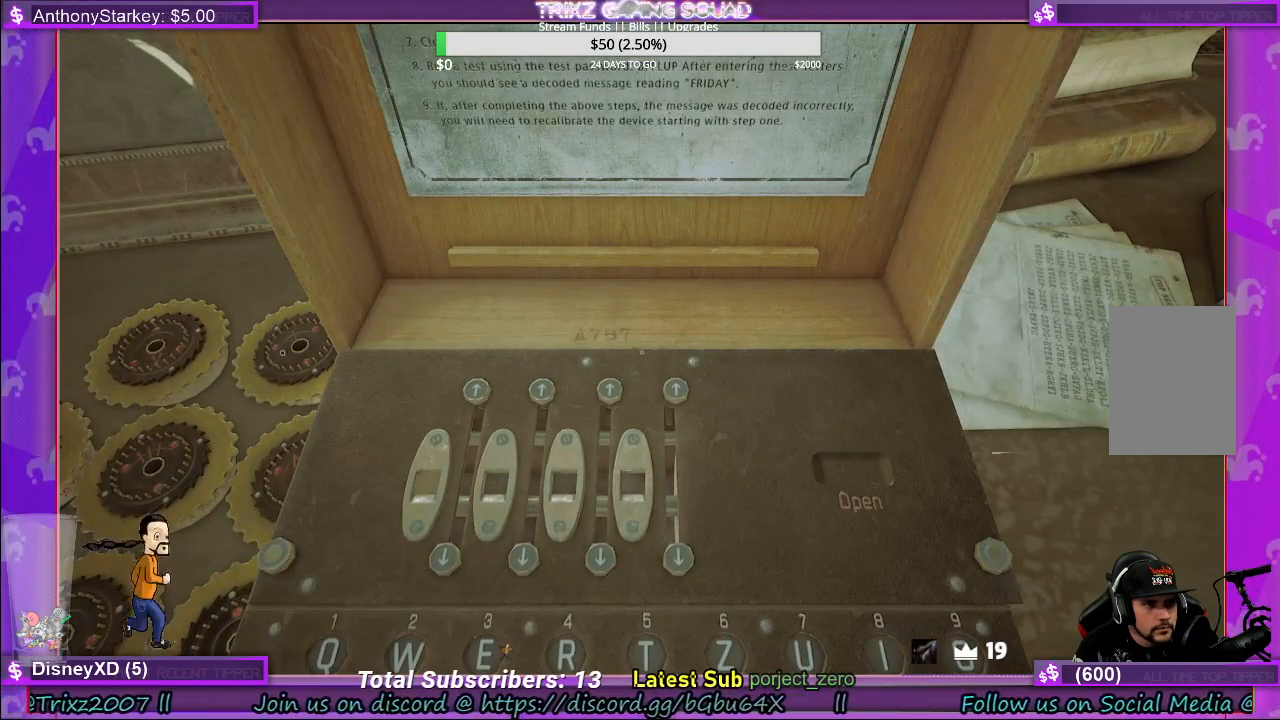
{"keys": [], "mouse": [], "events": [[17, "mouse_left", "down"], [400, "mouse_left", "up"]]}
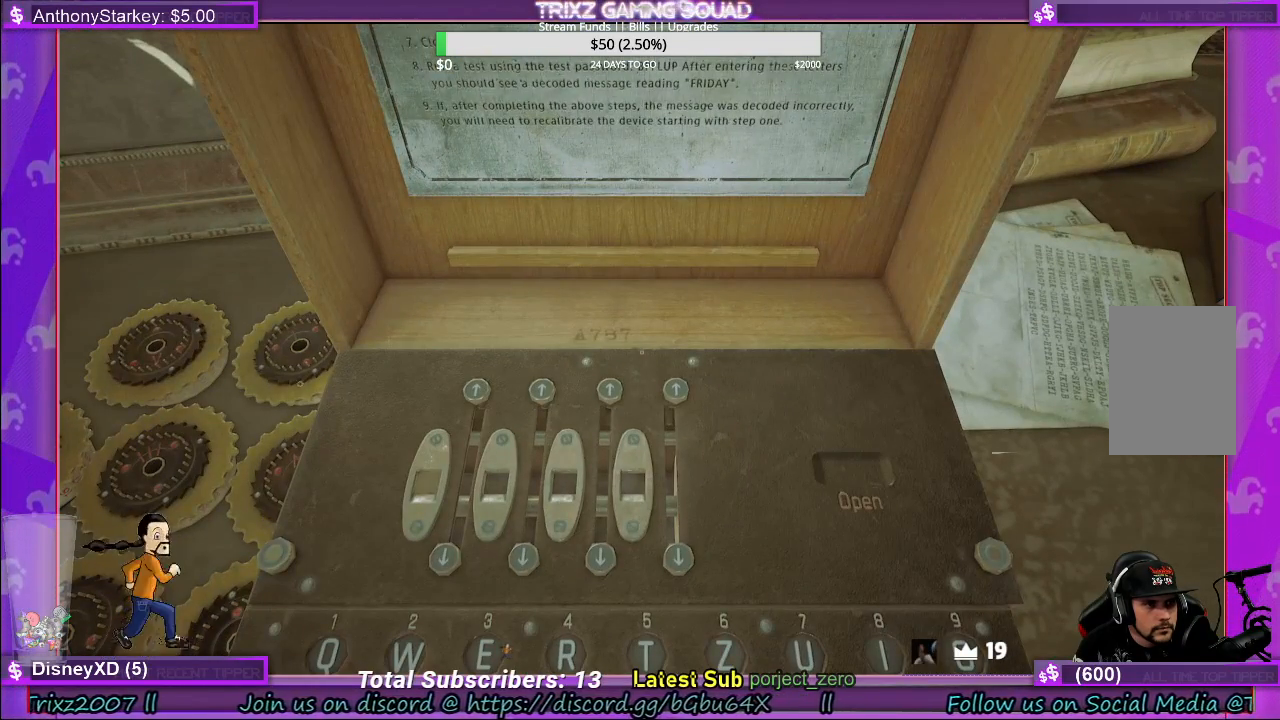
{"keys": [], "mouse": [], "events": []}
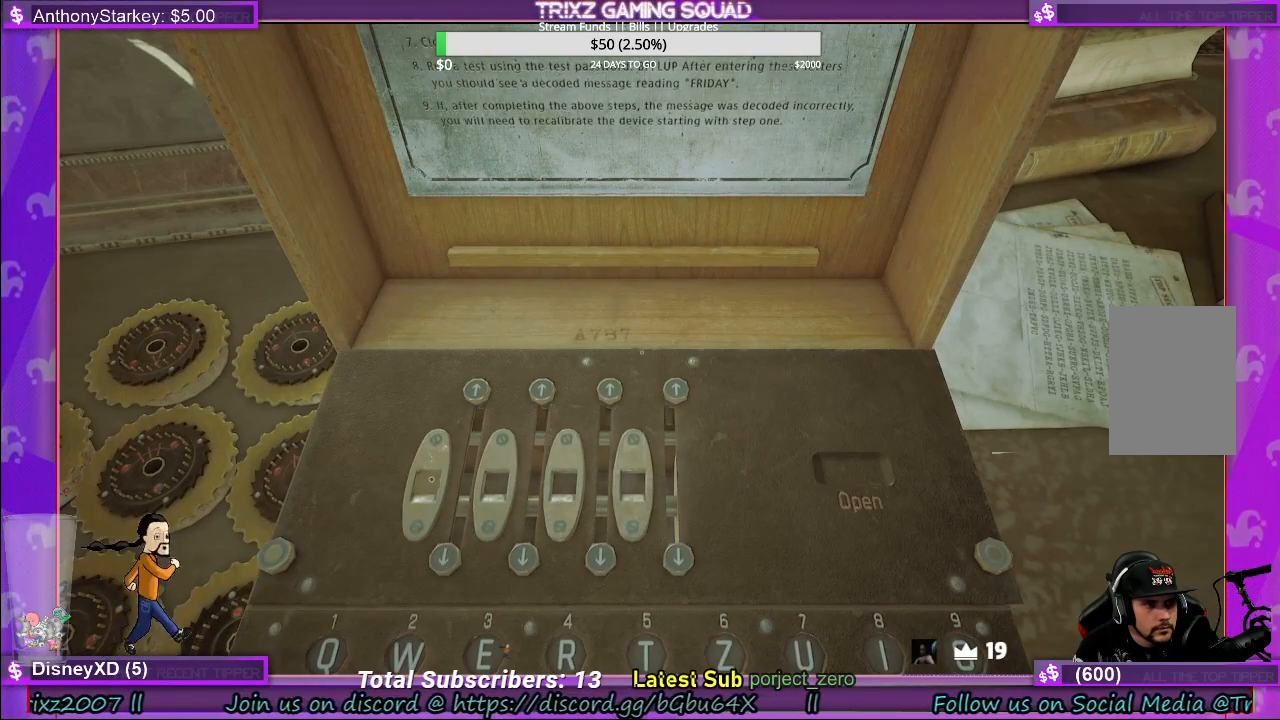
{"keys": [], "mouse": [], "events": []}
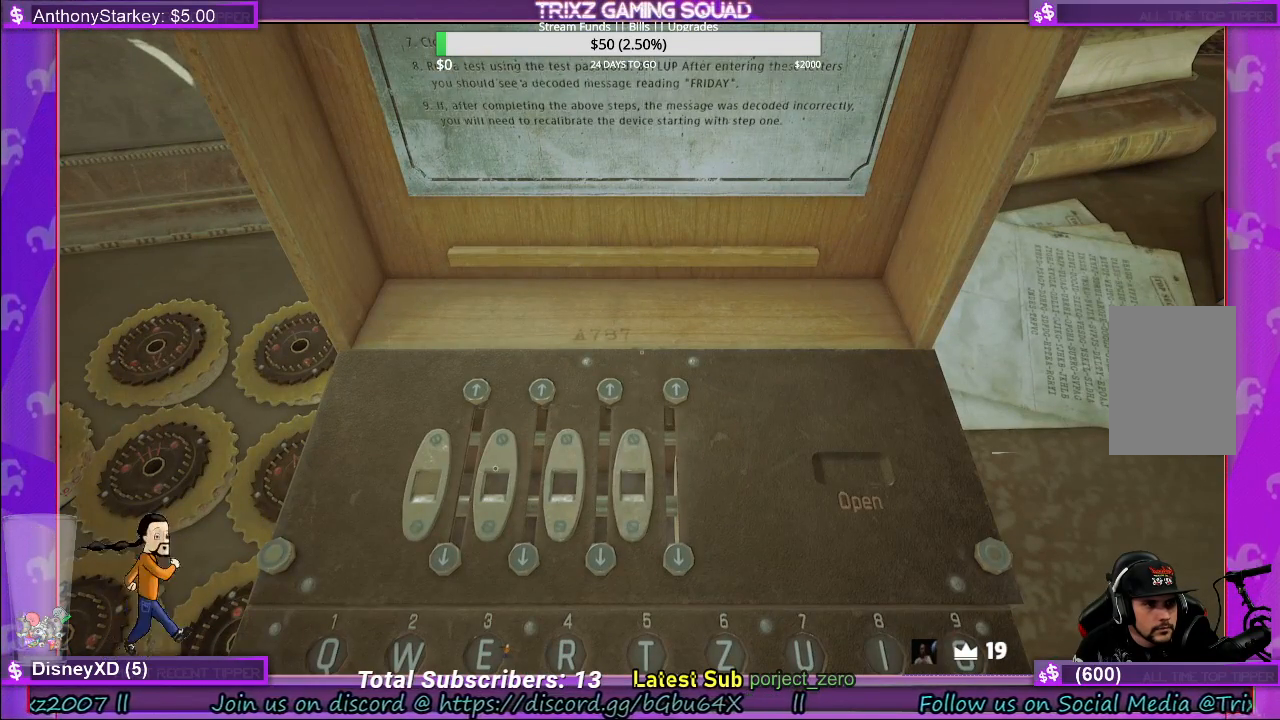
{"keys": [], "mouse": [], "events": [[17, "mouse_left", "down"], [367, "mouse_left", "up"]]}
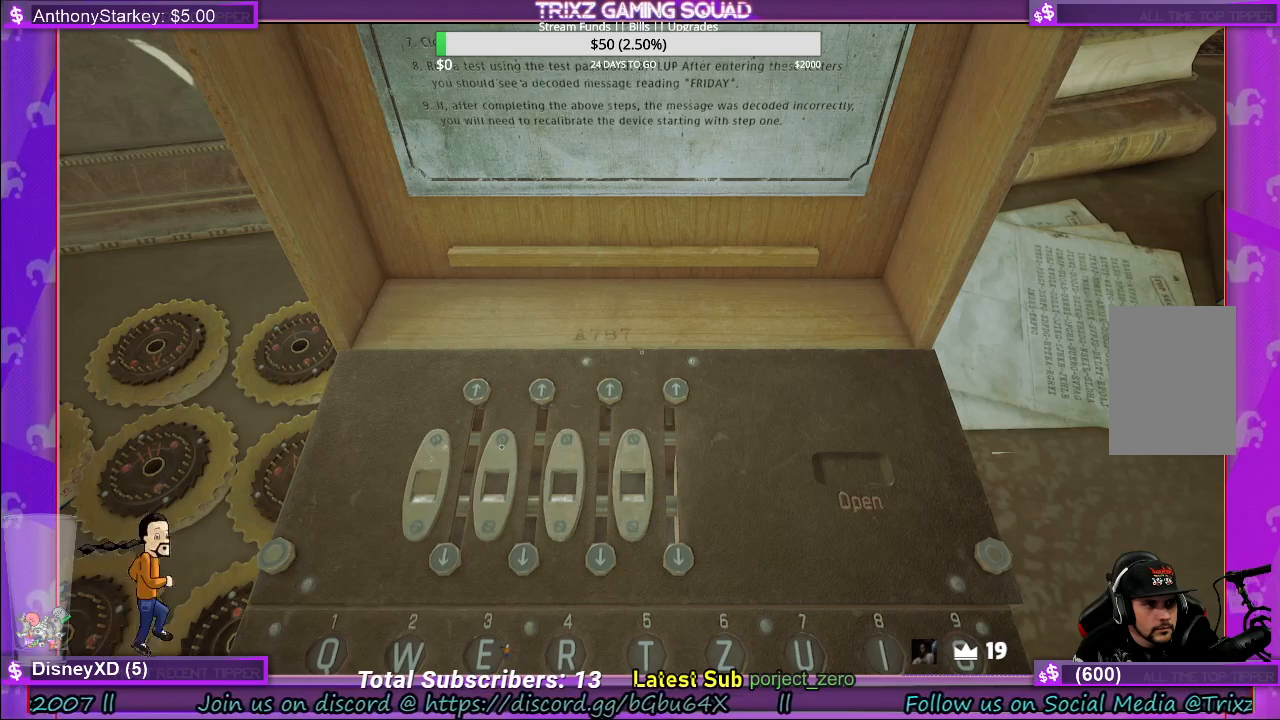
{"keys": [], "mouse": ["left"], "events": [[467, "mouse_left", "down"]]}
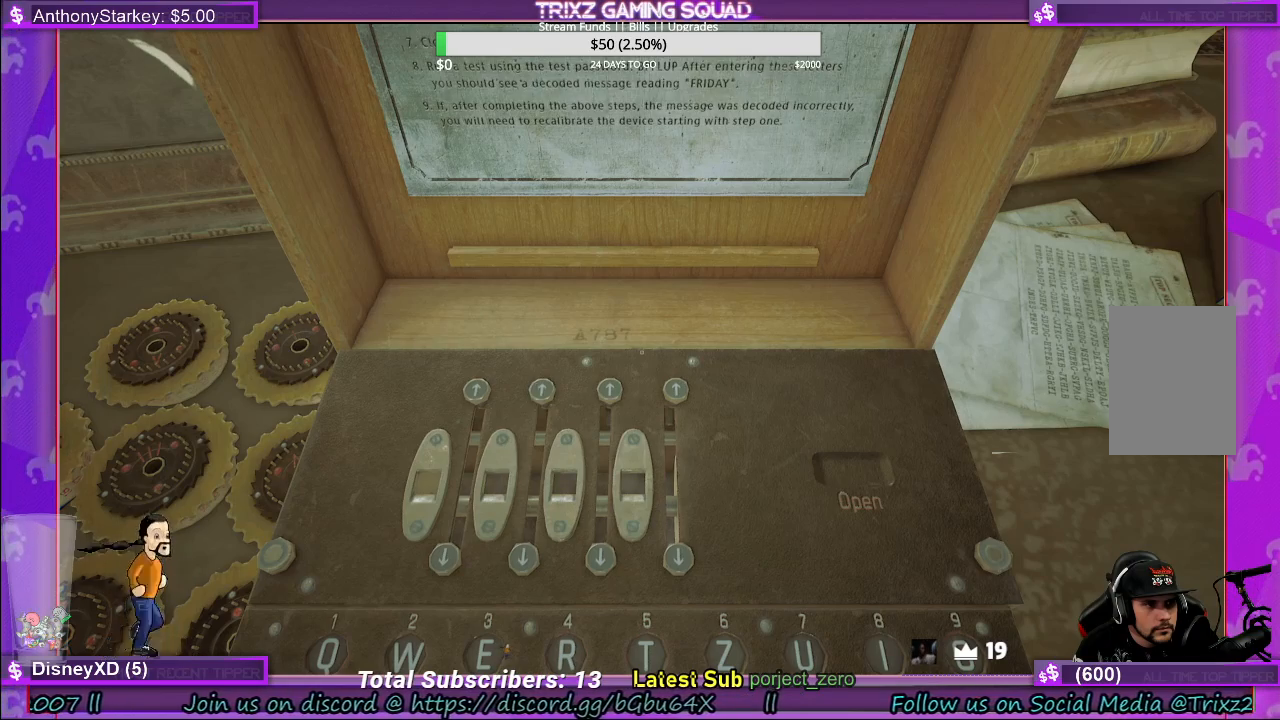
{"keys": [], "mouse": [], "events": [[150, "mouse_left", "up"]]}
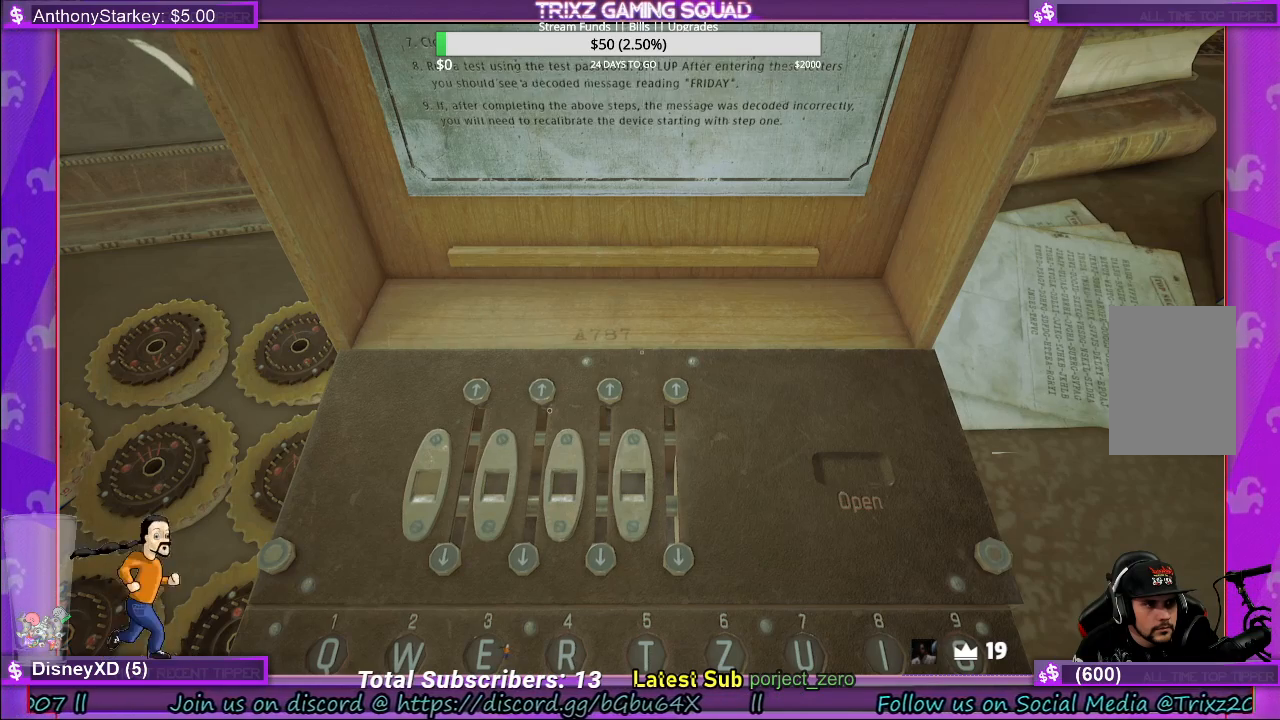
{"keys": [], "mouse": ["left"], "events": [[17, "mouse_left", "down"], [217, "mouse_left", "up"], [433, "mouse_left", "down"]]}
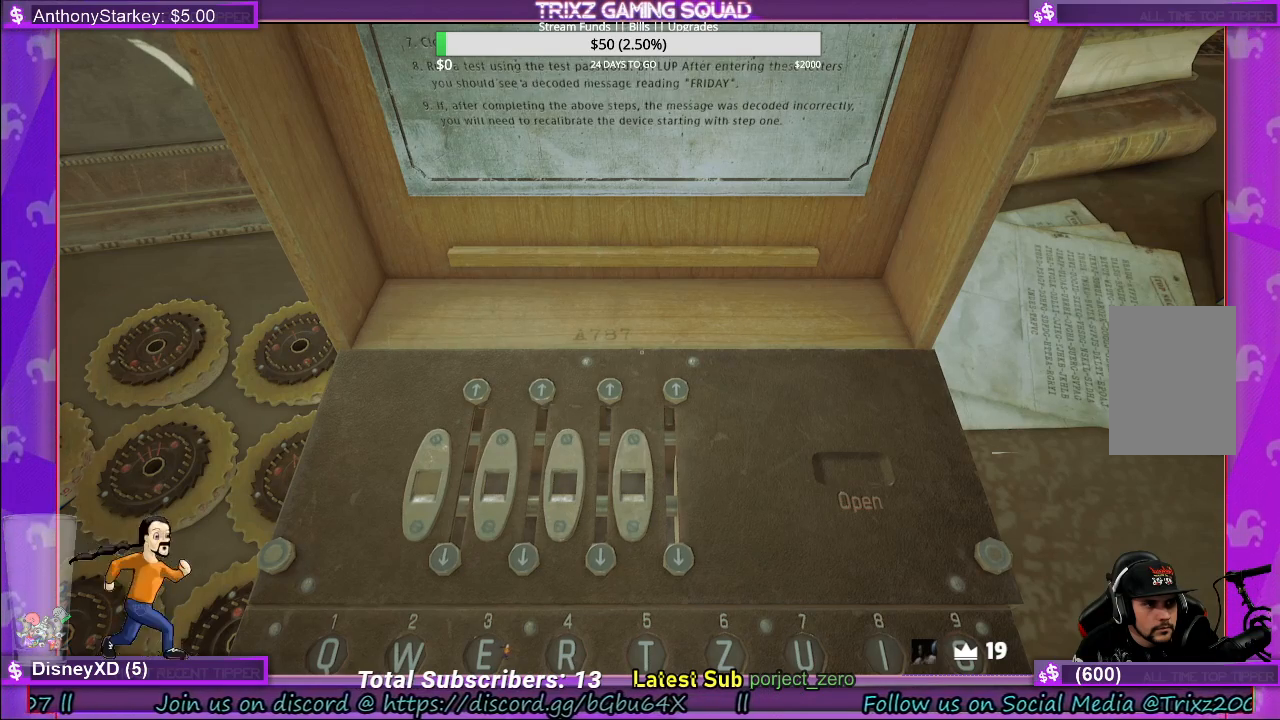
{"keys": [], "mouse": ["left"], "events": []}
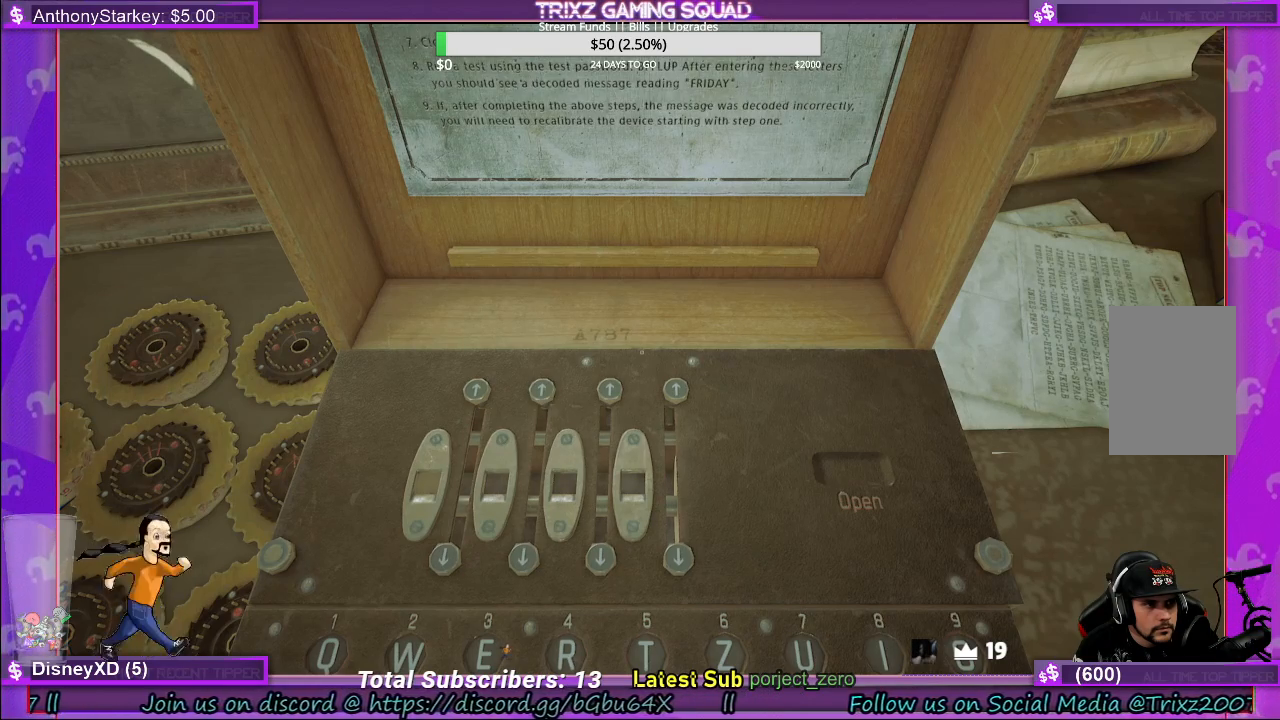
{"keys": [], "mouse": ["left"], "events": [[50, "mouse_left", "up"], [467, "mouse_left", "down"]]}
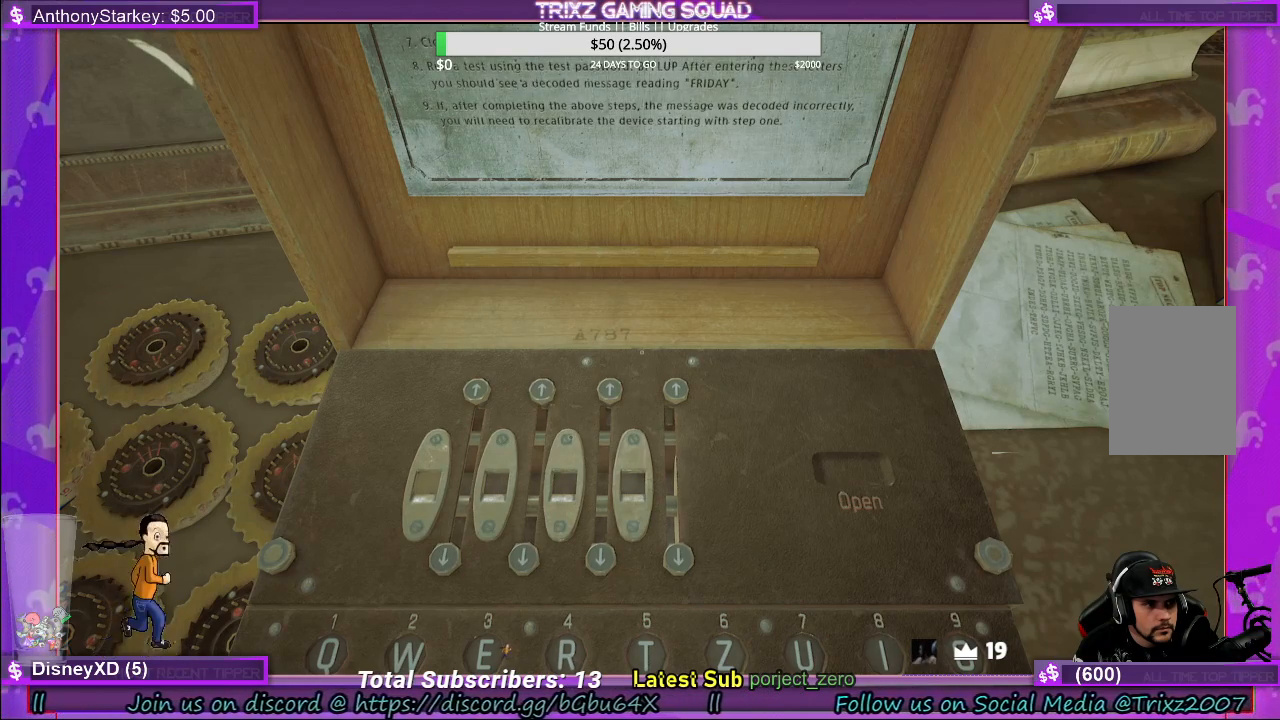
{"keys": [], "mouse": [], "events": [[100, "mouse_left", "up"]]}